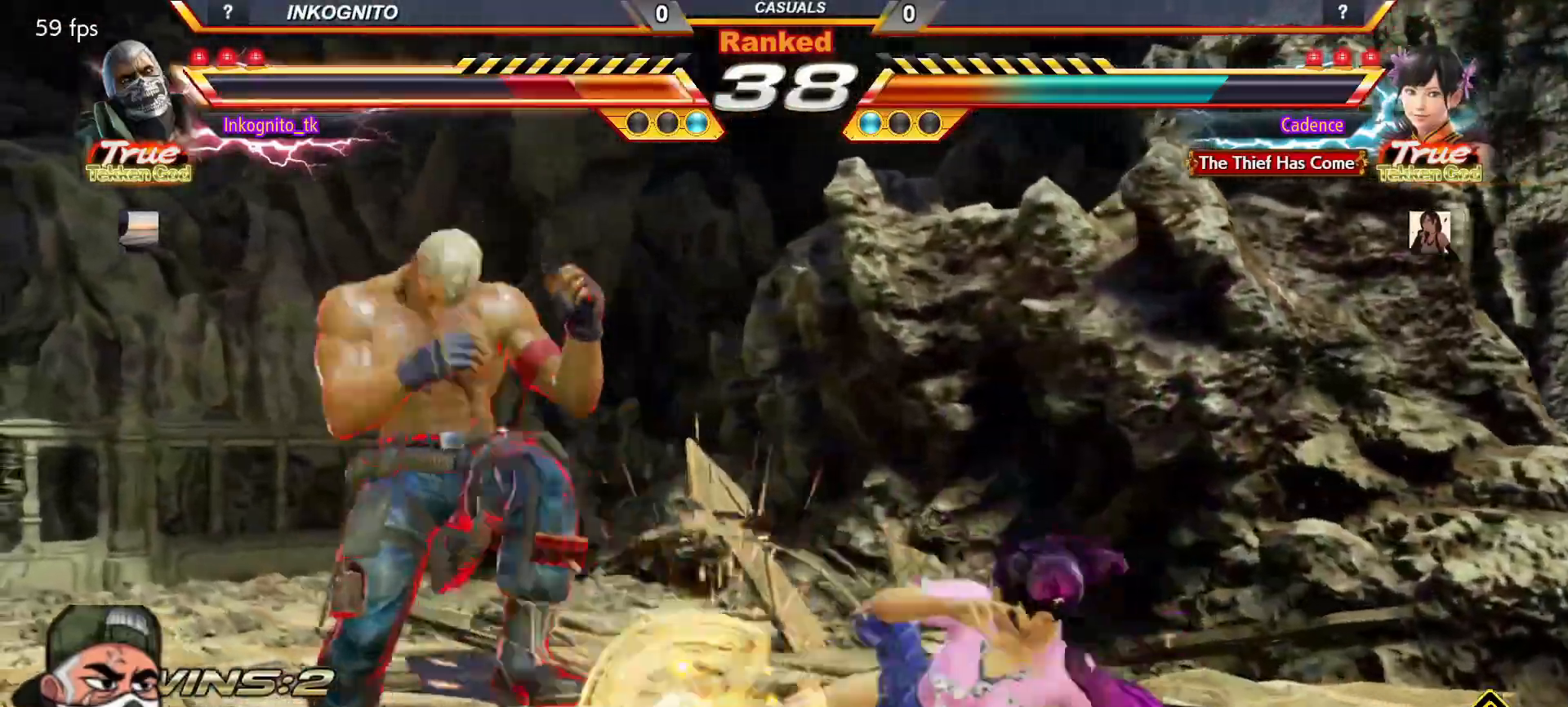
Gameplay with a controller (arcade stick); each line is a JSON object with the inputs held at the frame after it. "events" lists button and stick changes between this image and that frame as [ms after this image, input, new state], when the widget could be followed in between. Not read: L3 R3.
{"buttons": [], "left_stick": "center", "events": [[117, "left_stick", "center"]]}
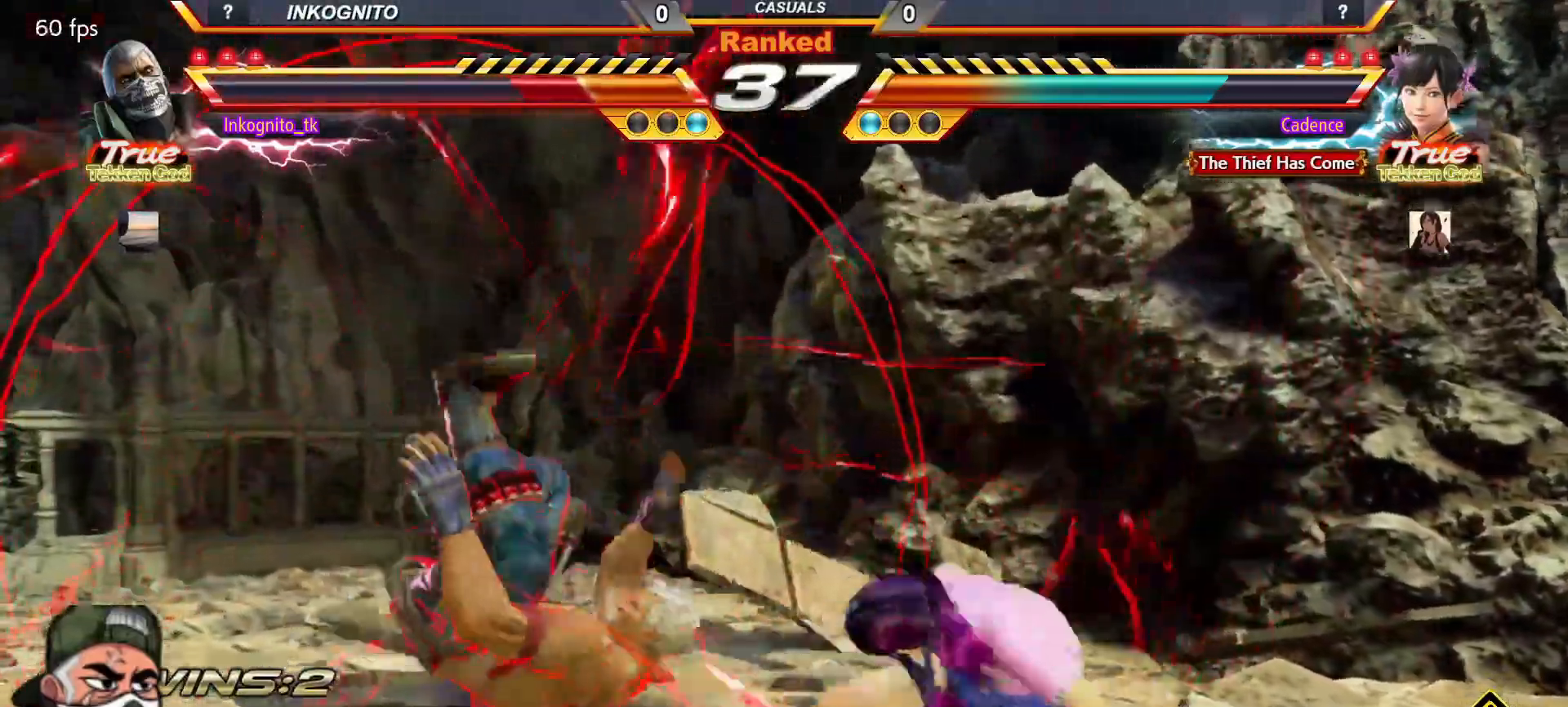
{"buttons": ["SQUARE"], "left_stick": "down", "events": [[317, "left_stick", "down"], [350, "SQUARE", "down"], [383, "SQUARE", "up"], [433, "SQUARE", "down"]]}
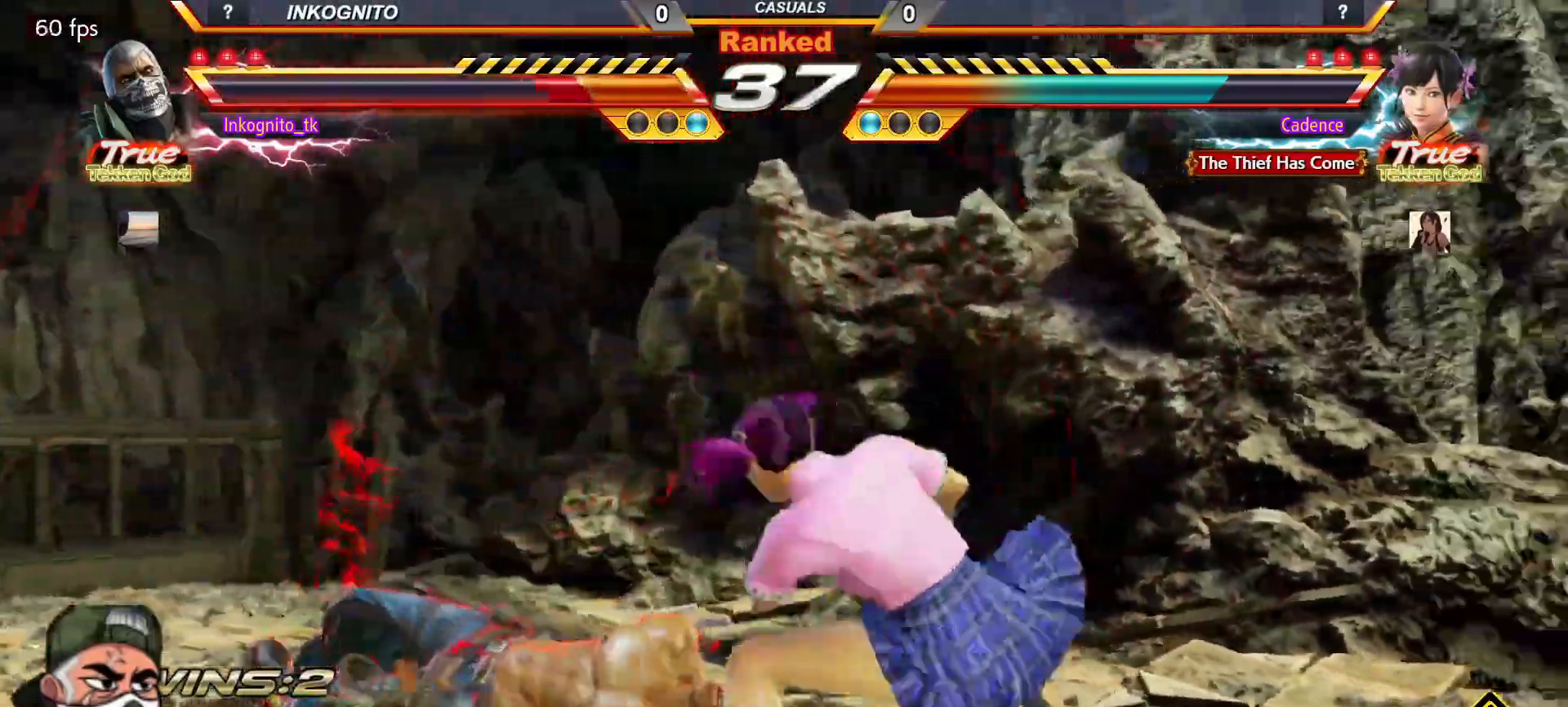
{"buttons": ["SQUARE"], "left_stick": "down", "events": []}
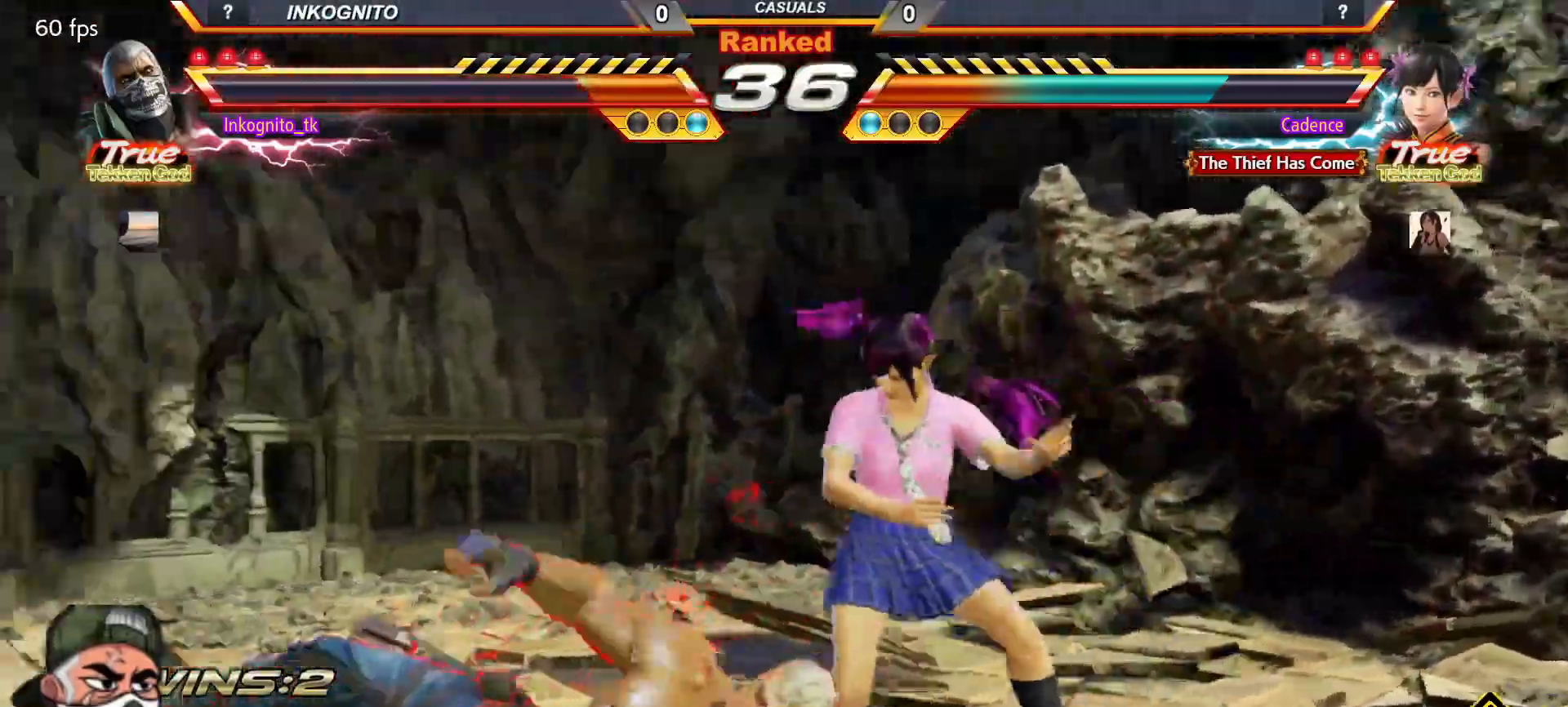
{"buttons": ["SQUARE"], "left_stick": "left", "events": [[50, "left_stick", "left"]]}
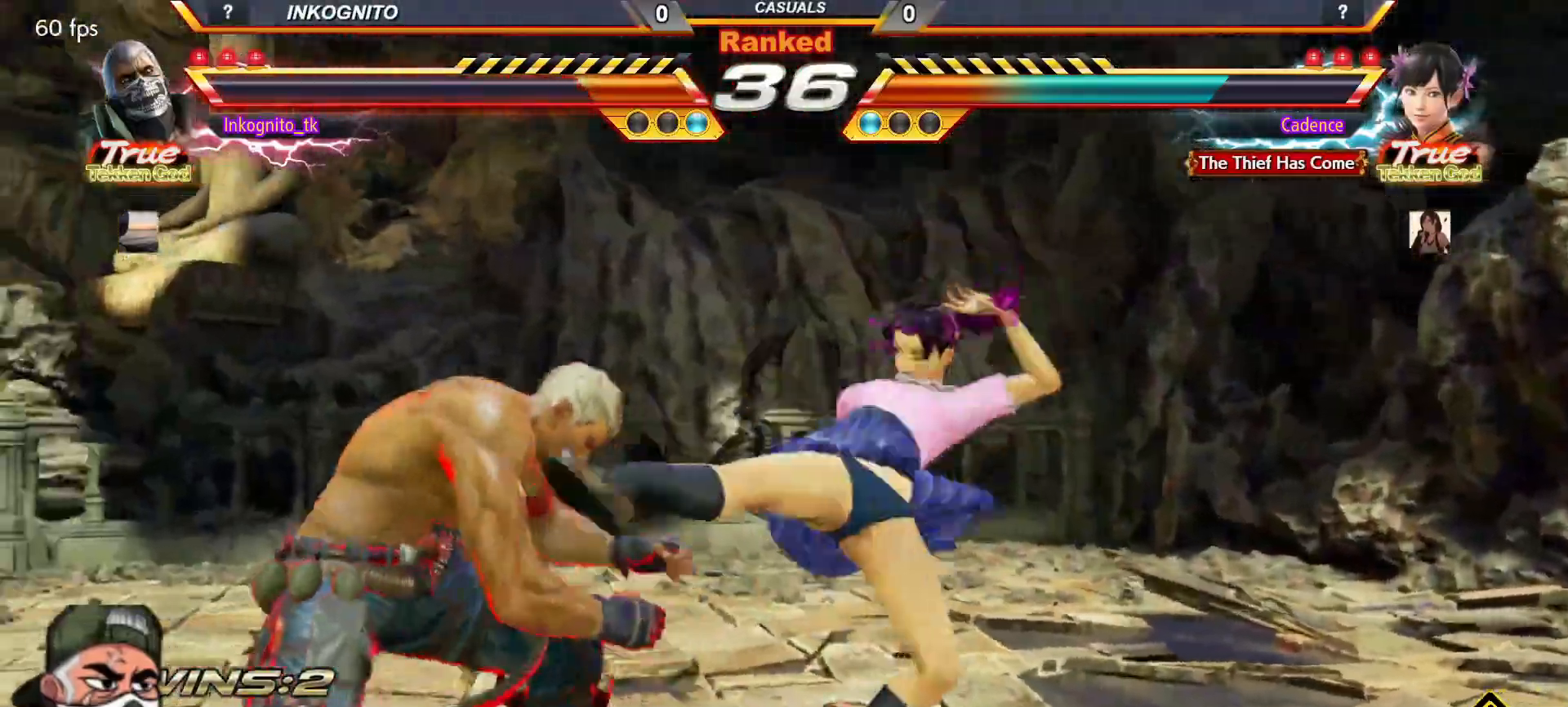
{"buttons": ["SQUARE"], "left_stick": "right", "events": [[217, "left_stick", "center"], [467, "left_stick", "right"]]}
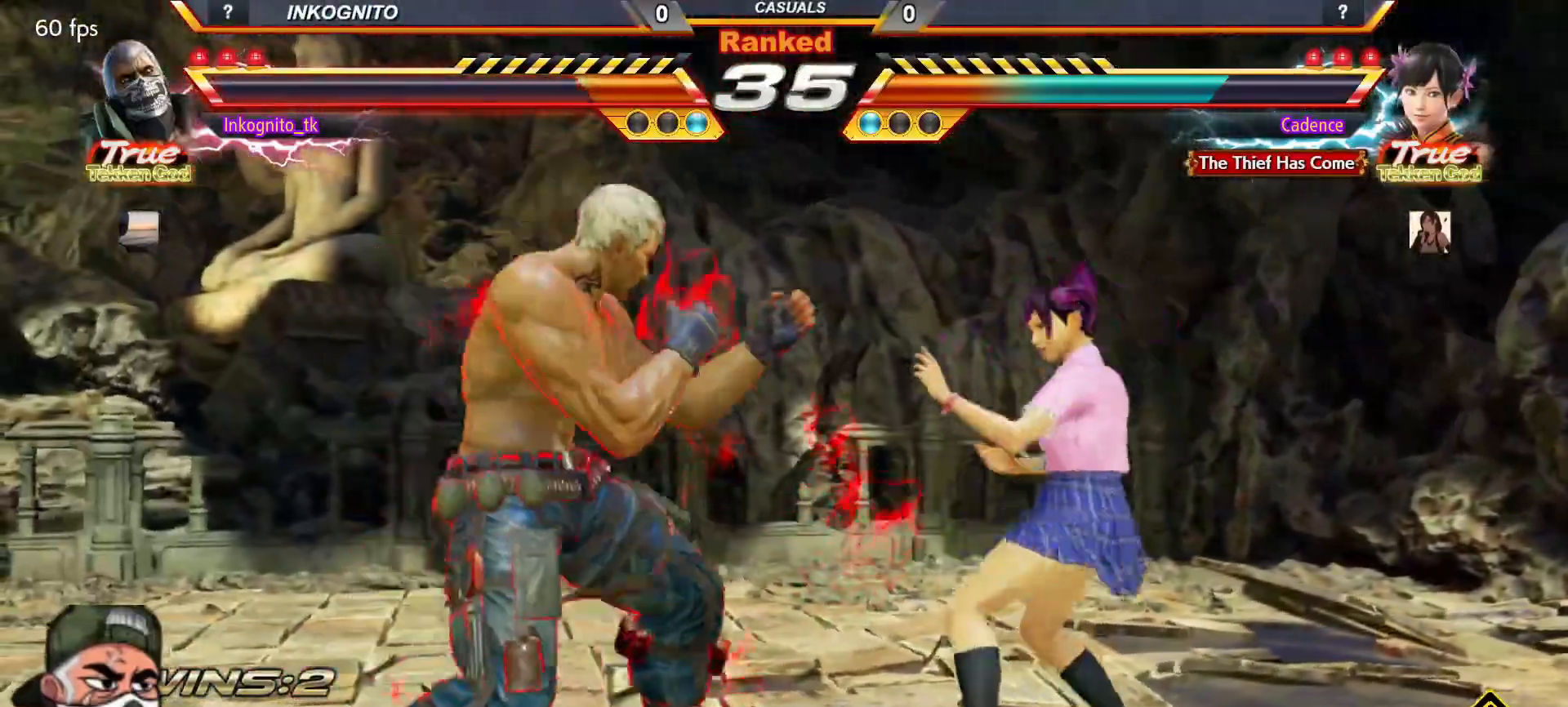
{"buttons": ["SQUARE"], "left_stick": "right", "events": [[150, "left_stick", "down-right"], [333, "left_stick", "center"], [400, "left_stick", "right"]]}
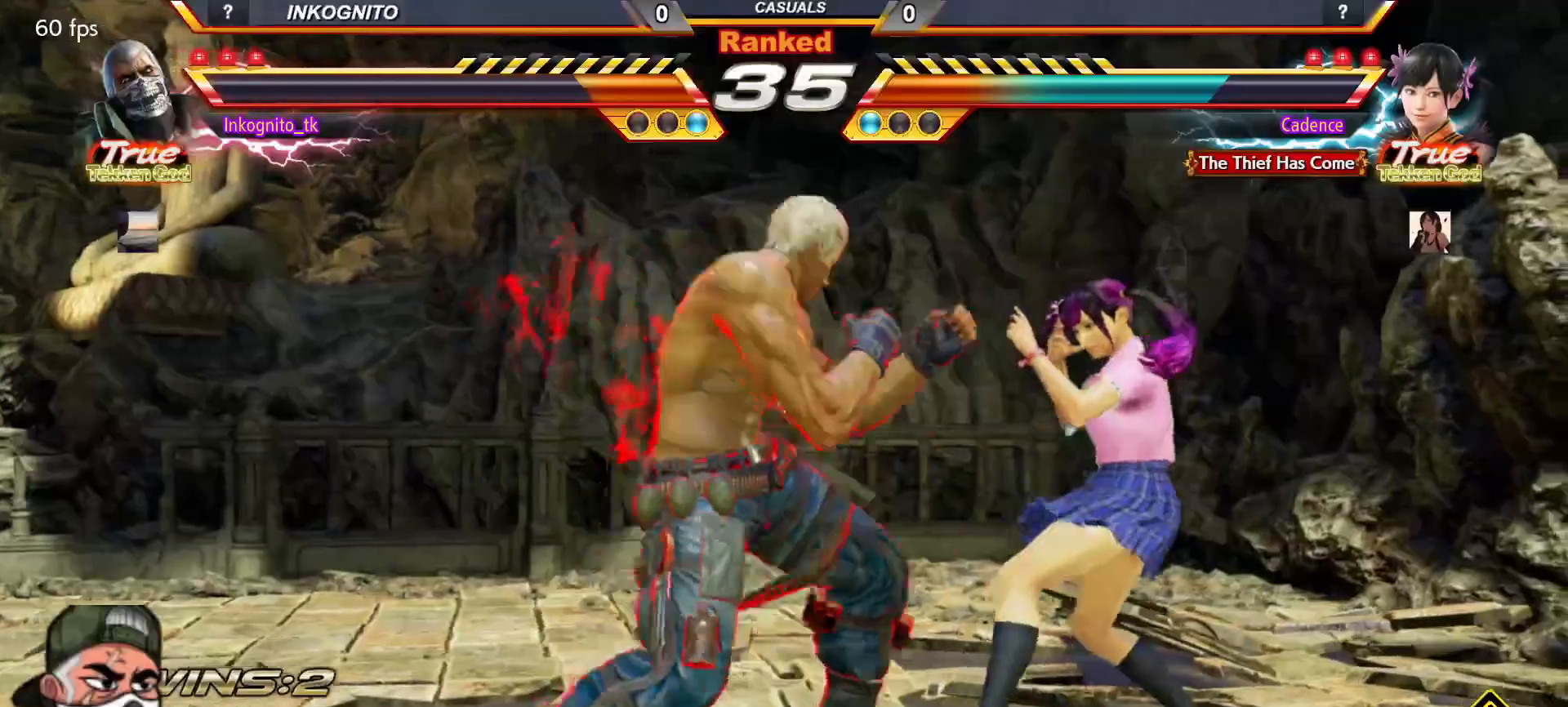
{"buttons": ["CROSS", "CIRCLE"], "left_stick": "center", "events": [[50, "SQUARE", "up"], [67, "left_stick", "down"], [117, "left_stick", "left"], [133, "CROSS", "down"], [167, "CROSS", "up"], [167, "left_stick", "center"], [400, "CIRCLE", "down"], [400, "CROSS", "down"]]}
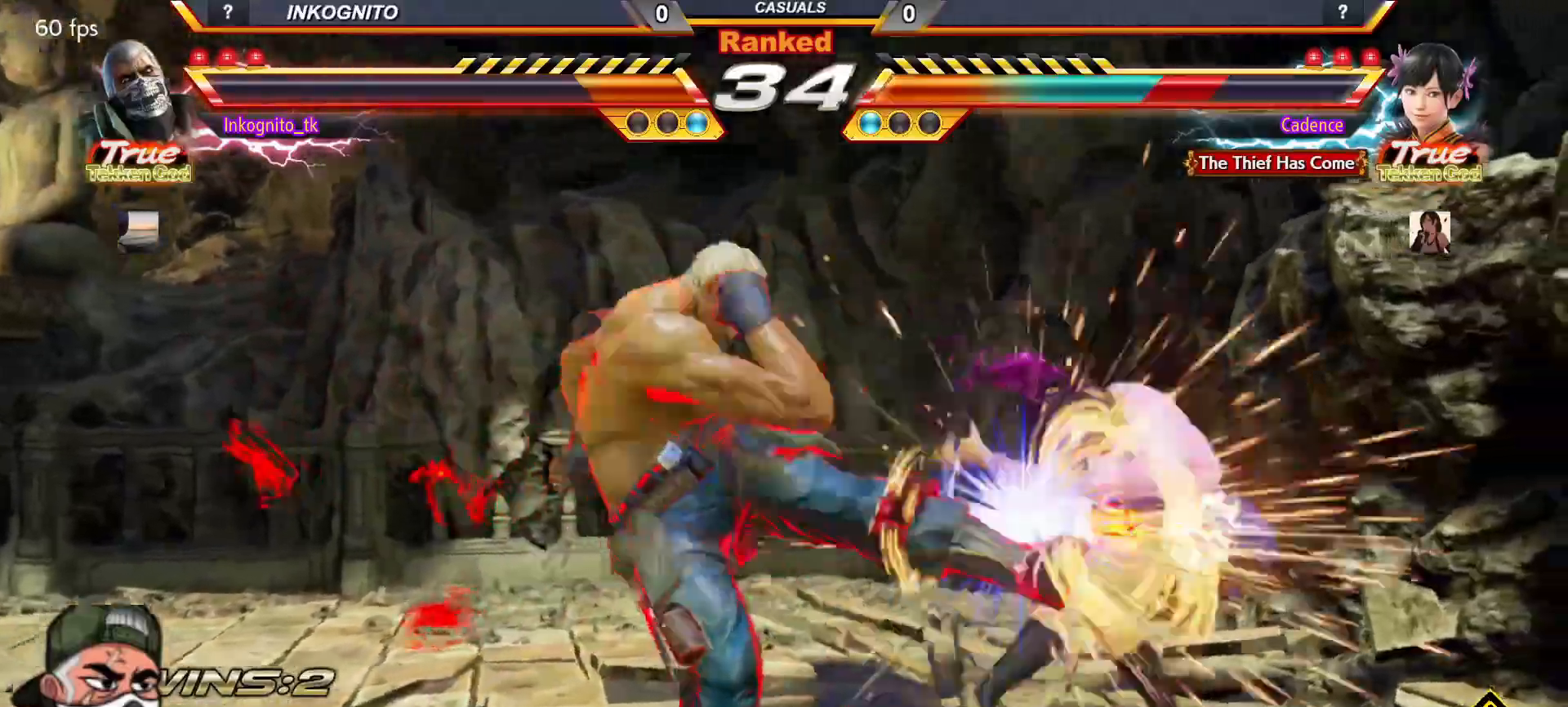
{"buttons": ["SQUARE"], "left_stick": "center", "events": [[417, "SQUARE", "down"], [467, "CROSS", "up"], [483, "CIRCLE", "up"]]}
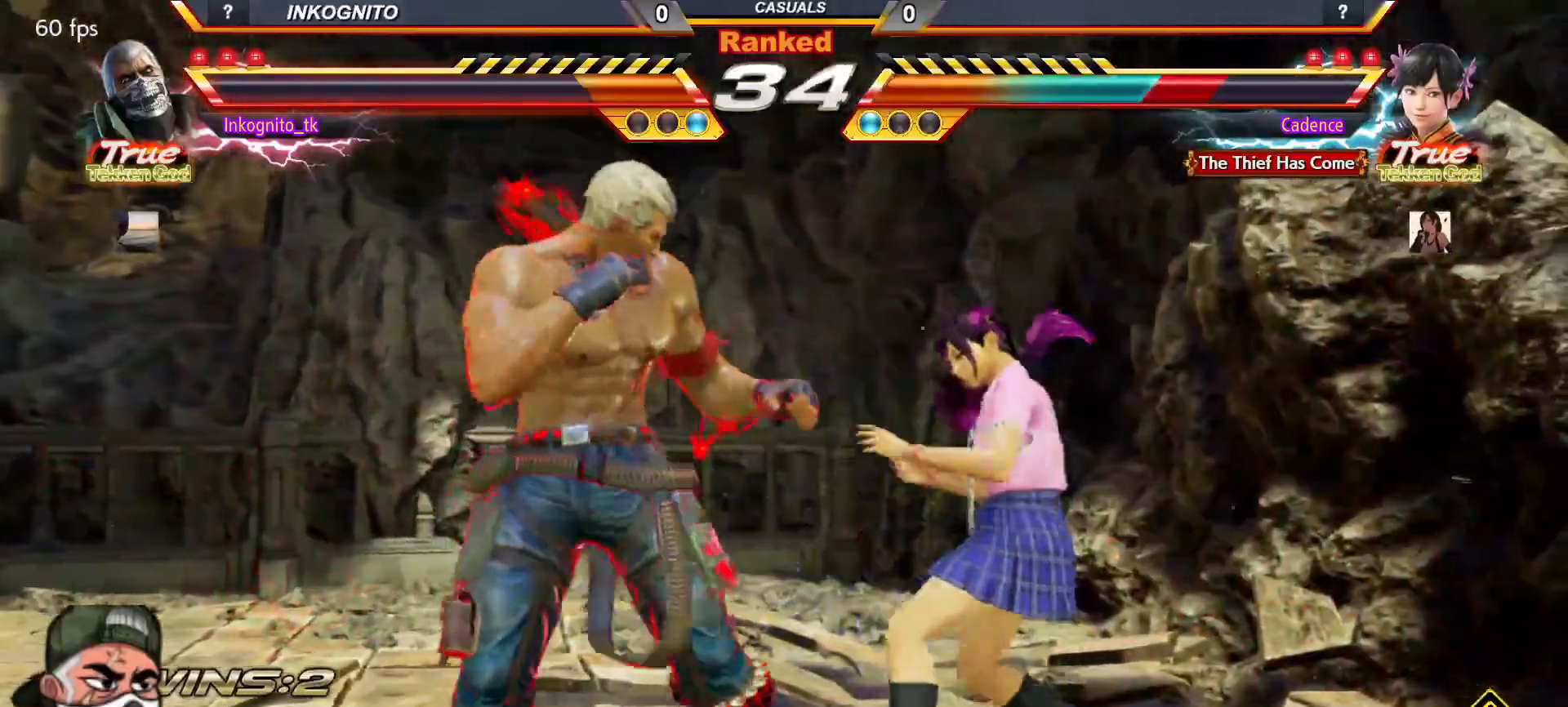
{"buttons": ["SQUARE"], "left_stick": "left", "events": [[67, "left_stick", "left"], [283, "TRIANGLE", "down"], [433, "TRIANGLE", "up"]]}
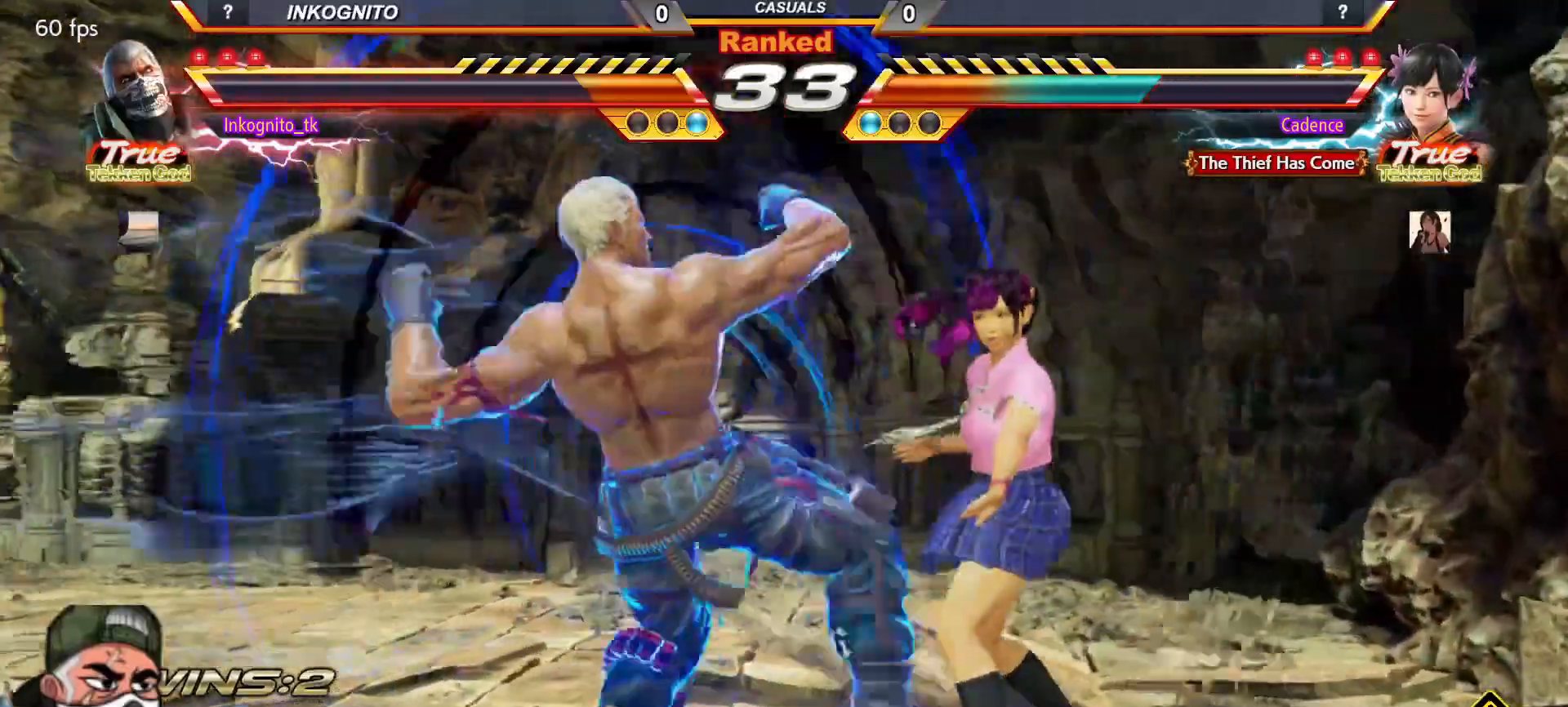
{"buttons": ["CROSS", "CIRCLE"], "left_stick": "center", "events": [[17, "SQUARE", "up"], [67, "left_stick", "center"], [100, "CROSS", "down"], [117, "CIRCLE", "down"]]}
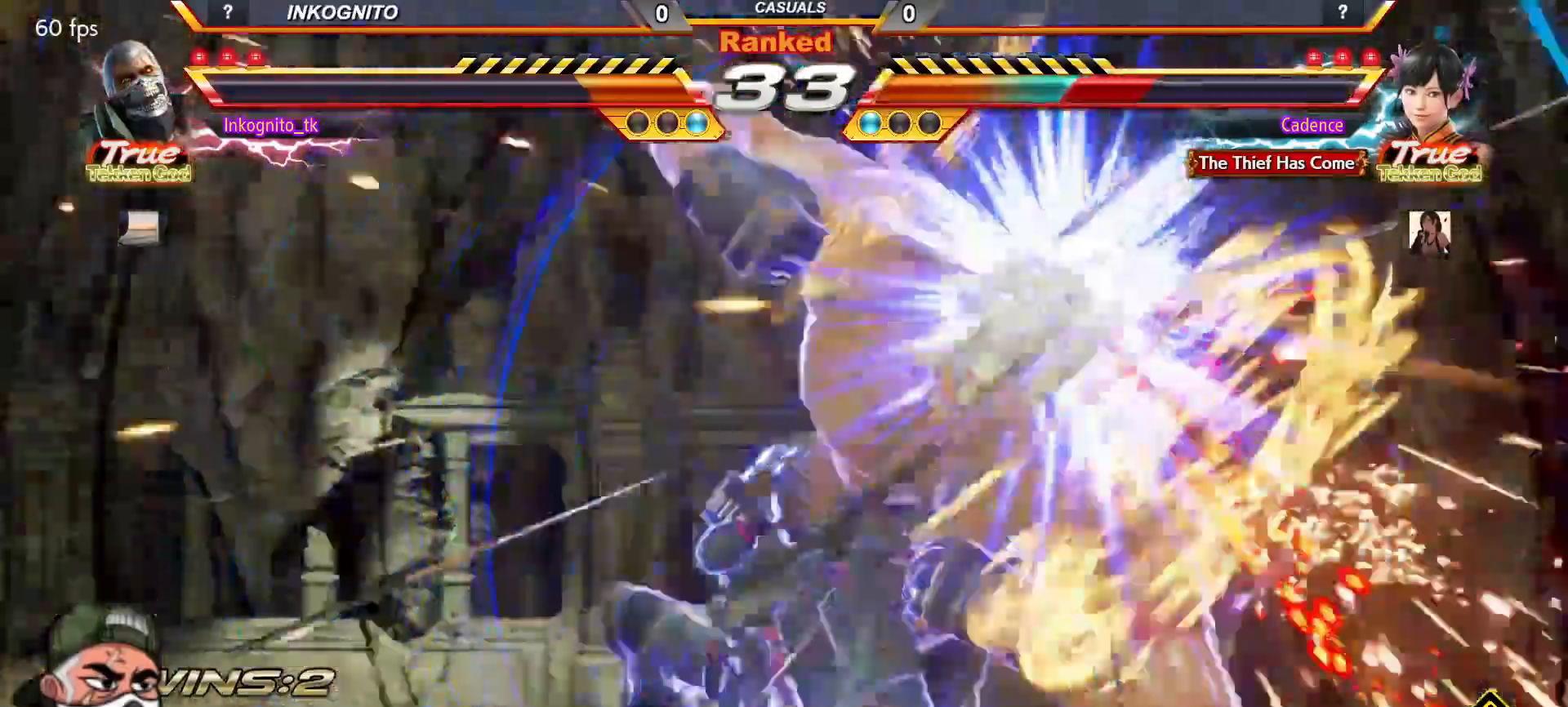
{"buttons": [], "left_stick": "center", "events": [[33, "CIRCLE", "up"], [33, "CROSS", "up"]]}
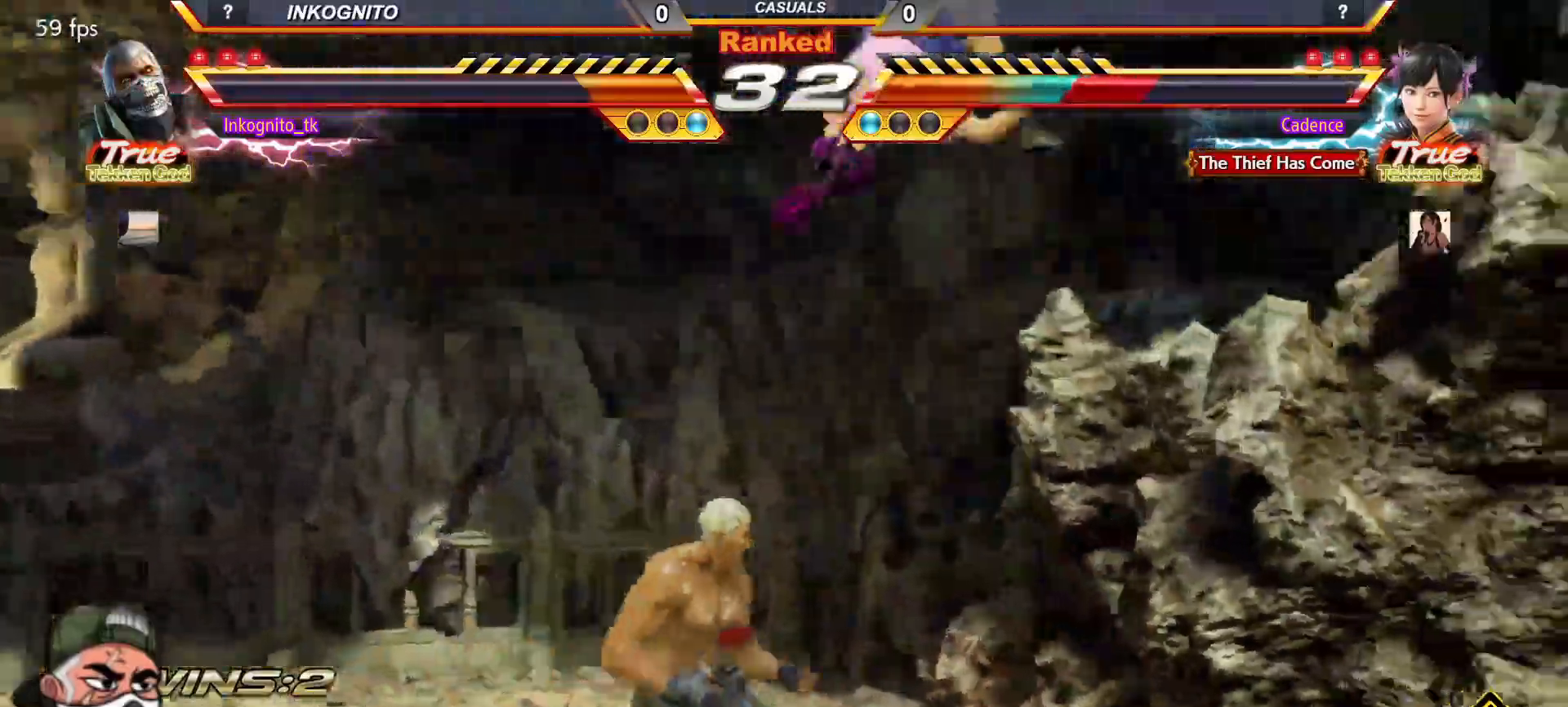
{"buttons": ["CIRCLE"], "left_stick": "center", "events": [[50, "left_stick", "up-right"], [233, "CIRCLE", "down"], [233, "left_stick", "center"]]}
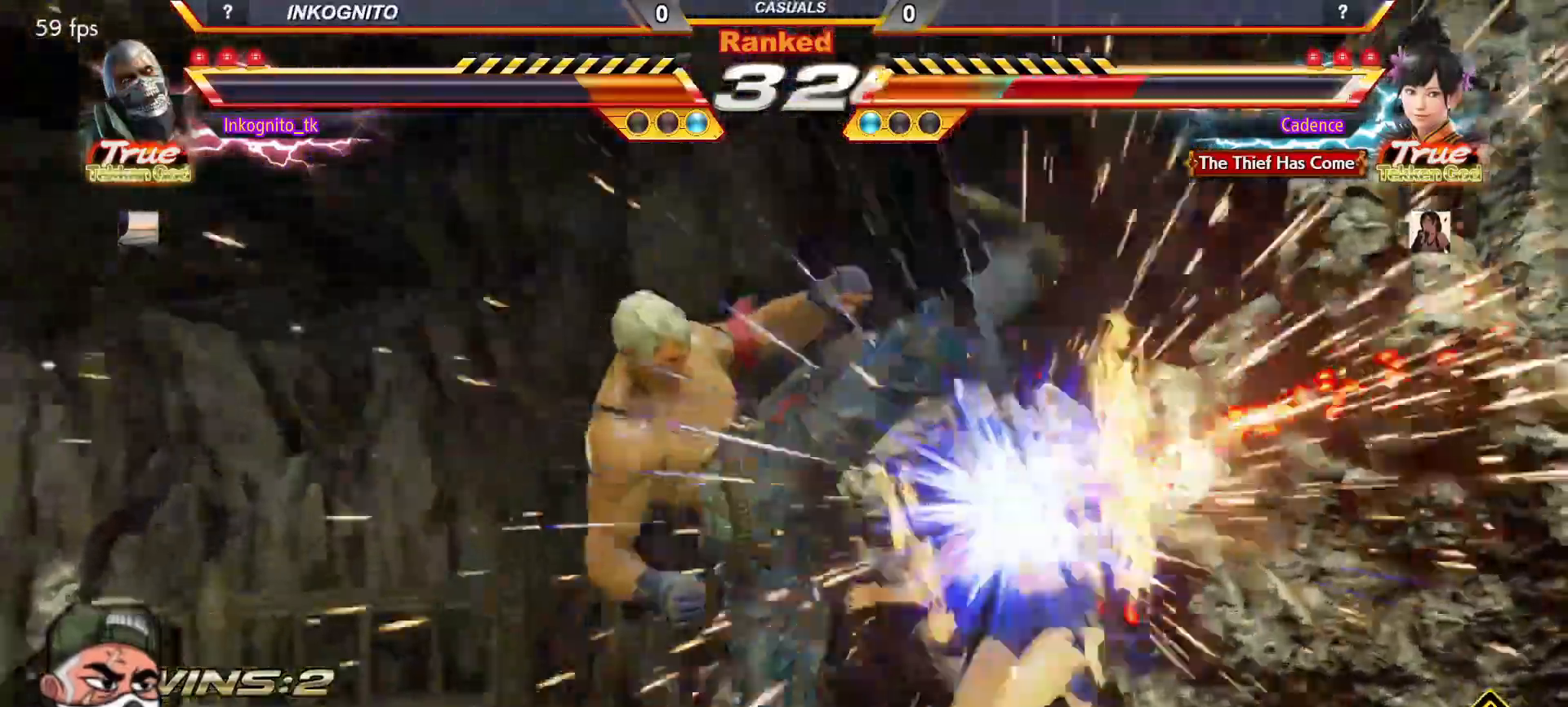
{"buttons": [], "left_stick": "center", "events": [[33, "CIRCLE", "up"], [167, "left_stick", "left"], [250, "SQUARE", "down"], [317, "SQUARE", "up"], [467, "left_stick", "center"]]}
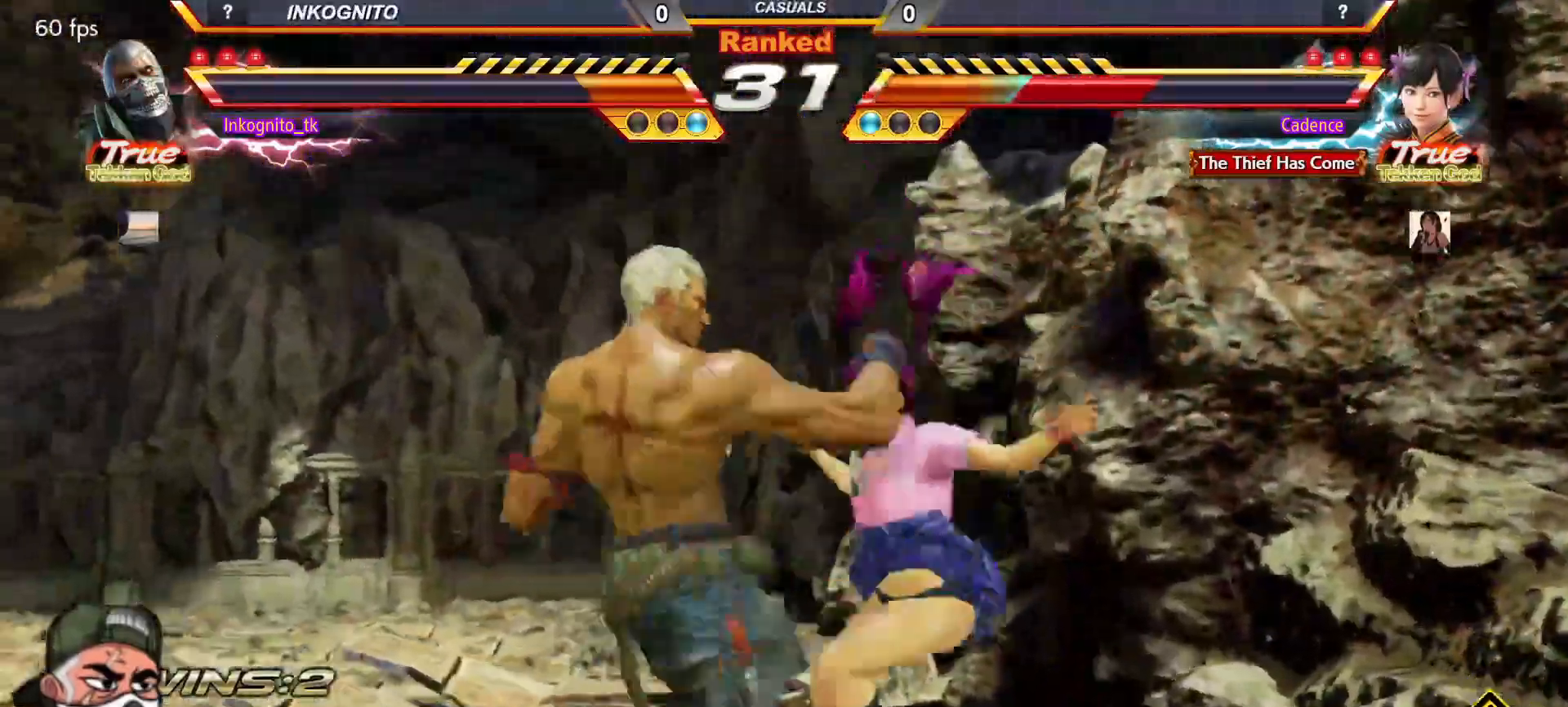
{"buttons": [], "left_stick": "down", "events": [[50, "left_stick", "down"]]}
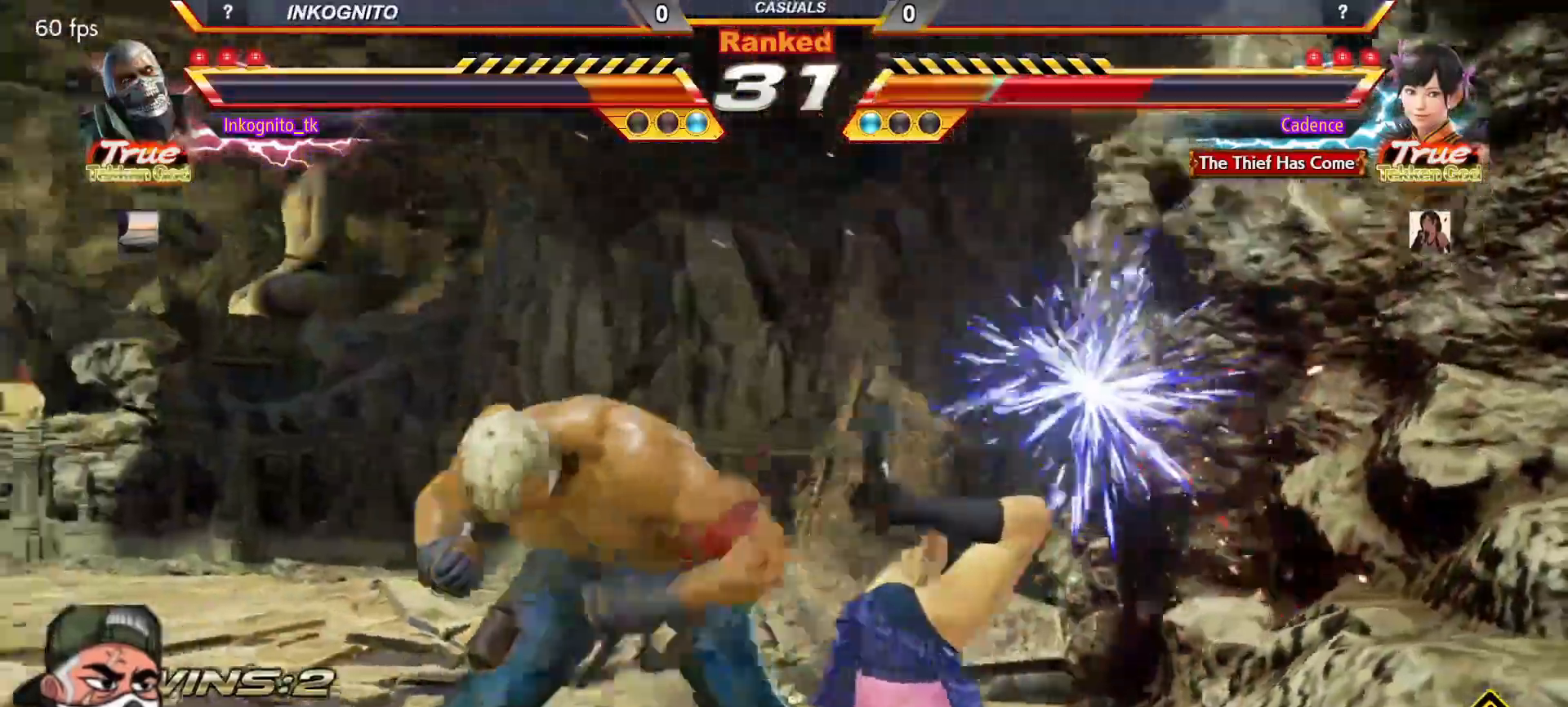
{"buttons": [], "left_stick": "down", "events": []}
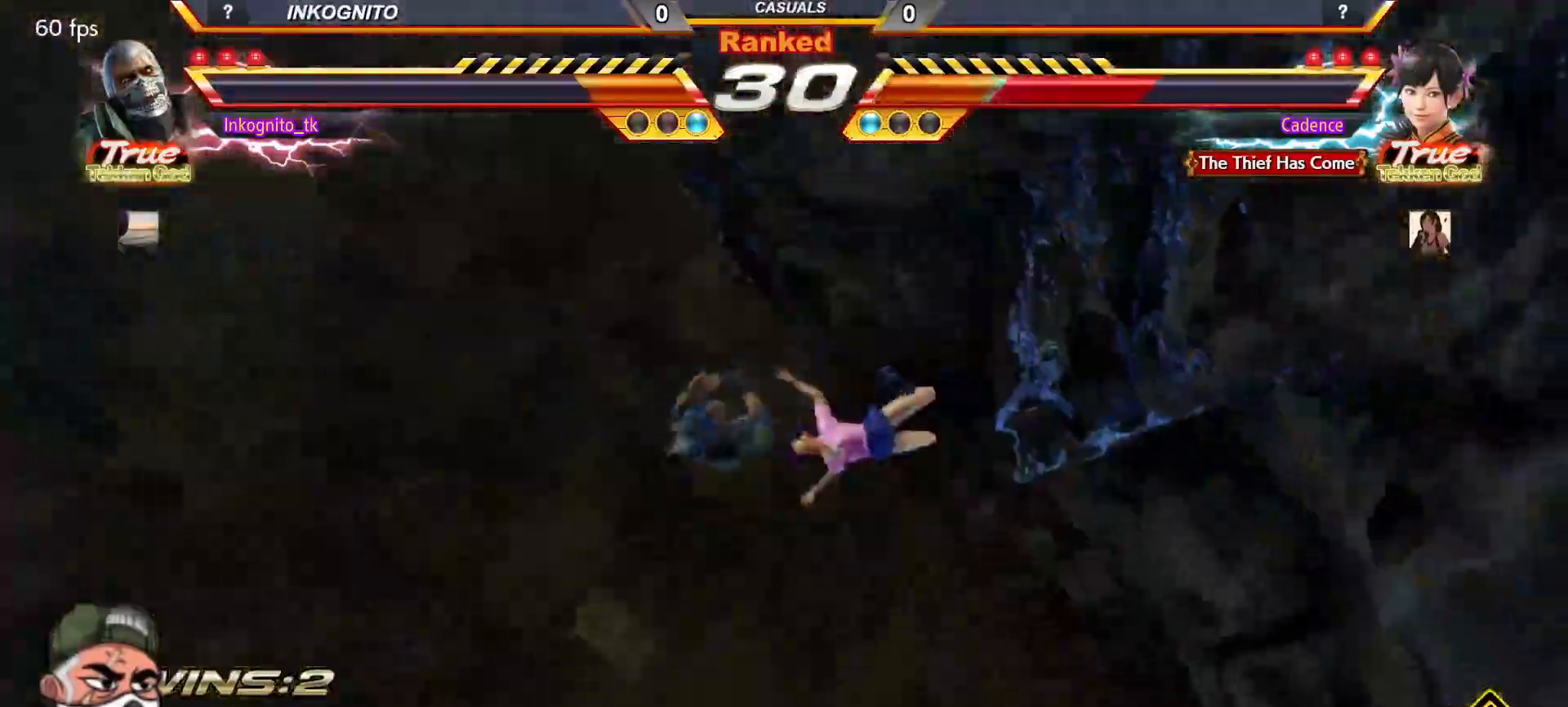
{"buttons": [], "left_stick": "down", "events": []}
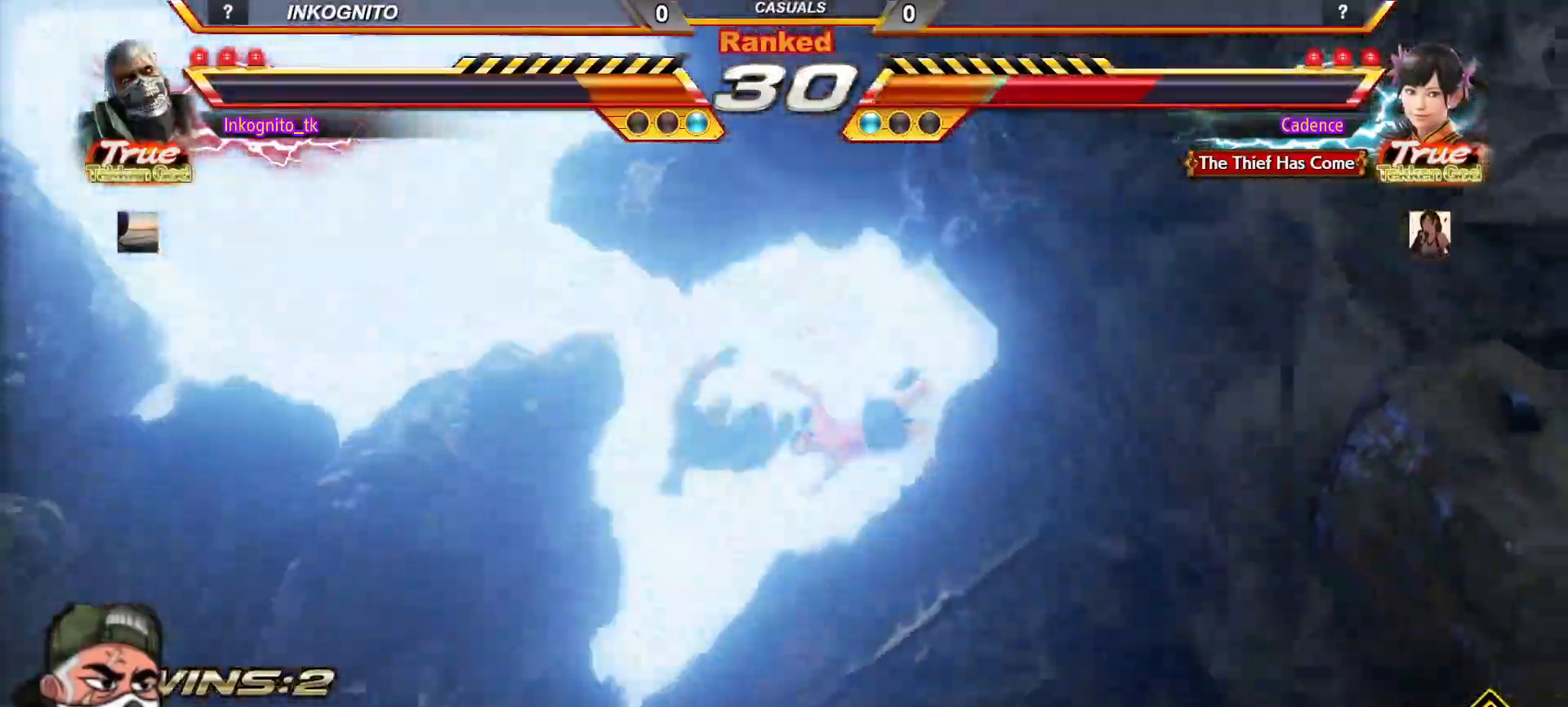
{"buttons": [], "left_stick": "down", "events": []}
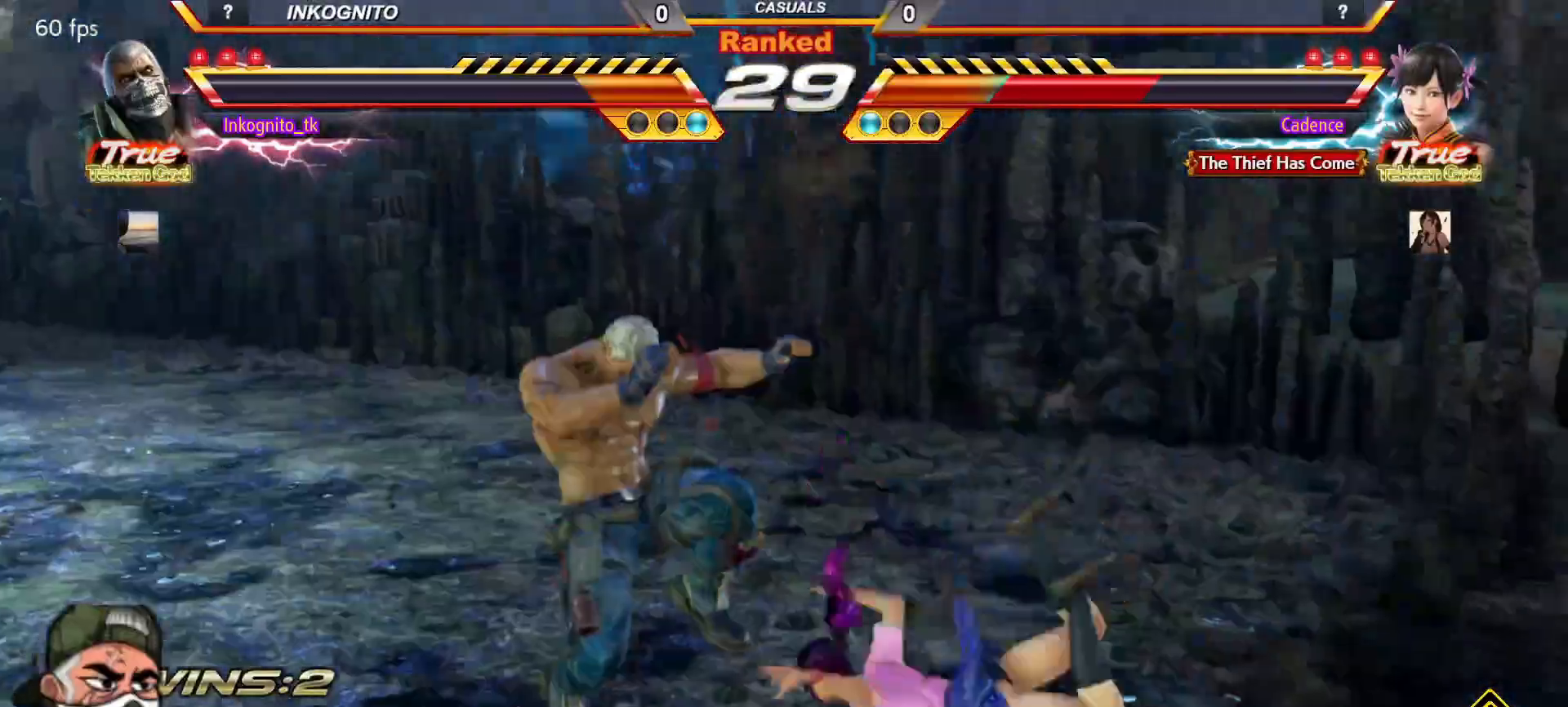
{"buttons": [], "left_stick": "down", "events": []}
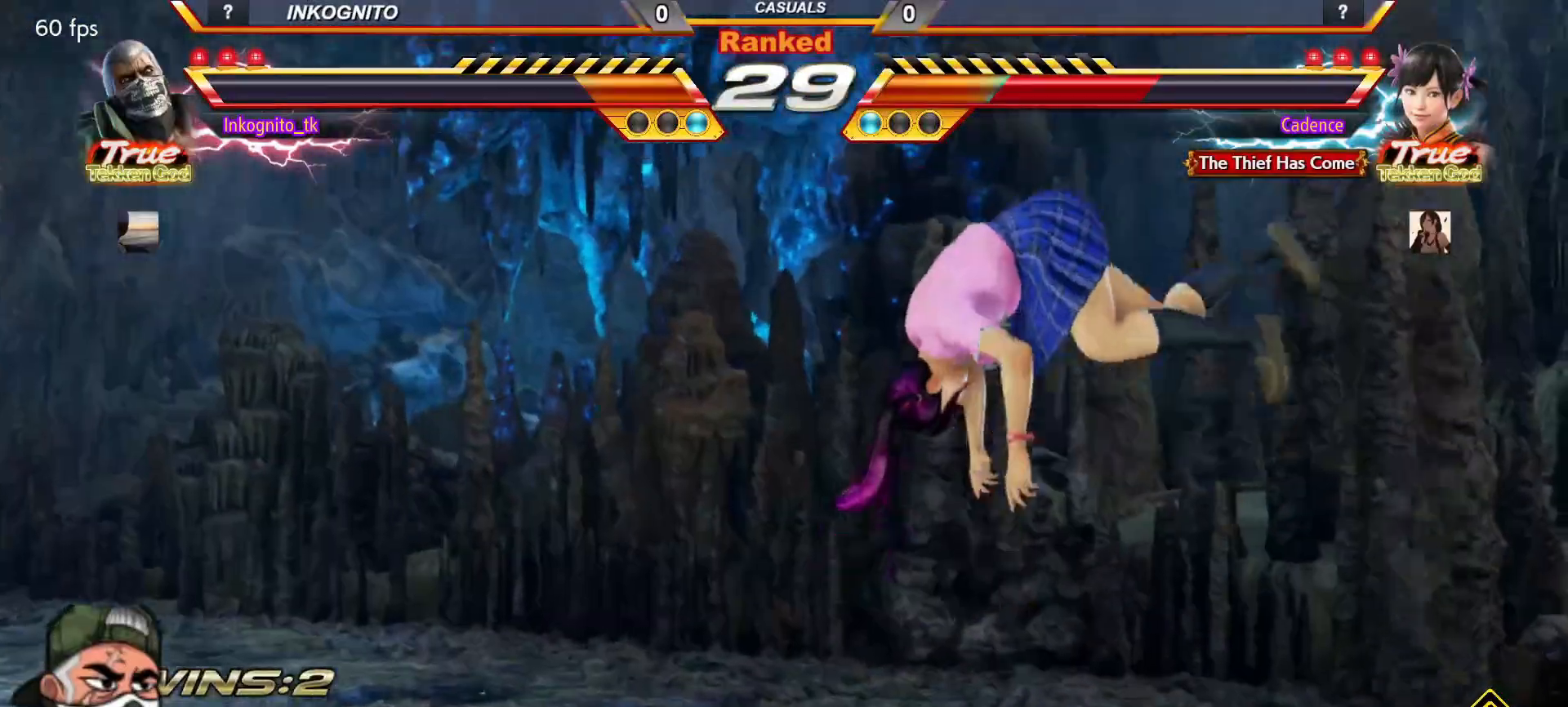
{"buttons": ["CROSS"], "left_stick": "down-right"}
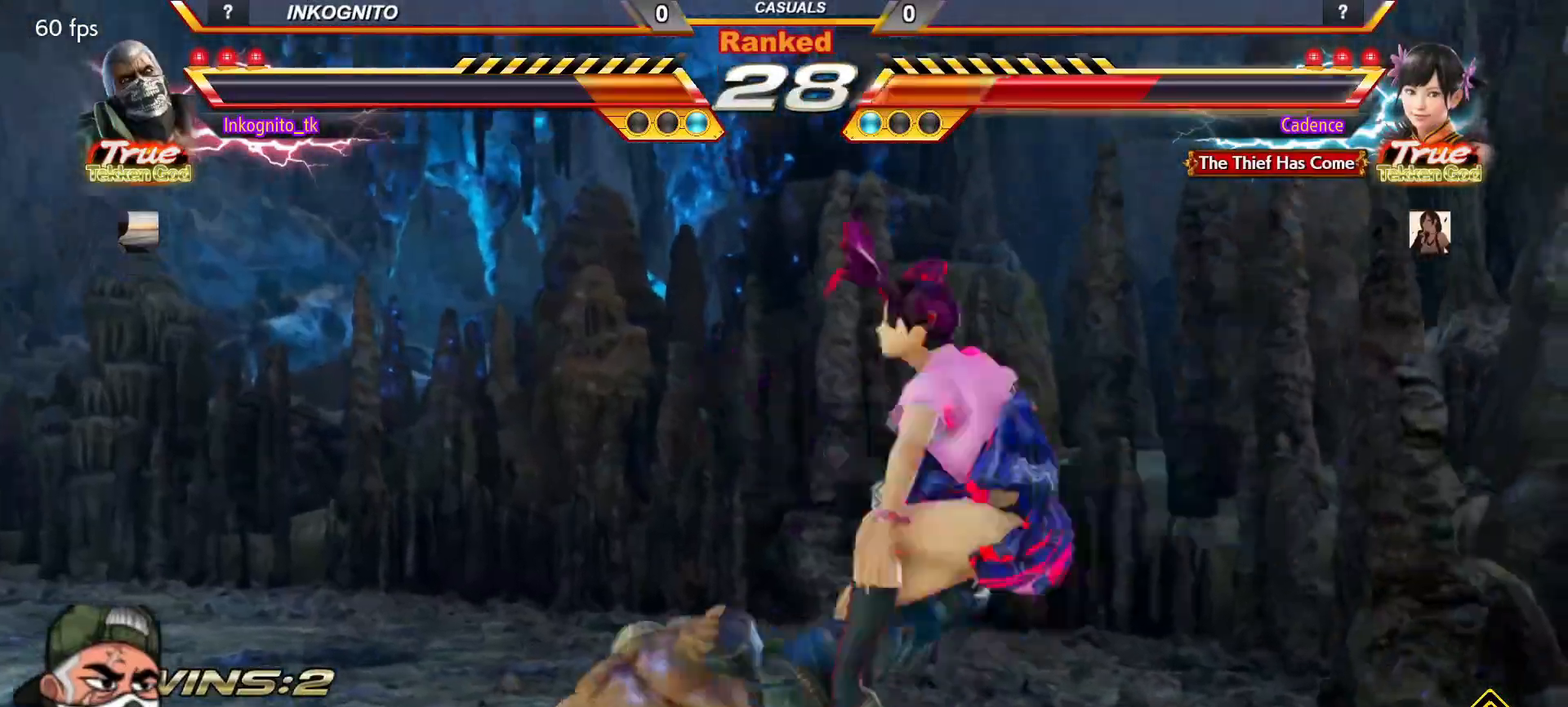
{"buttons": ["CROSS"], "left_stick": "right", "events": [[83, "left_stick", "center"], [200, "left_stick", "left"], [367, "CIRCLE", "down"], [433, "left_stick", "center"], [483, "CIRCLE", "up"], [483, "left_stick", "right"]]}
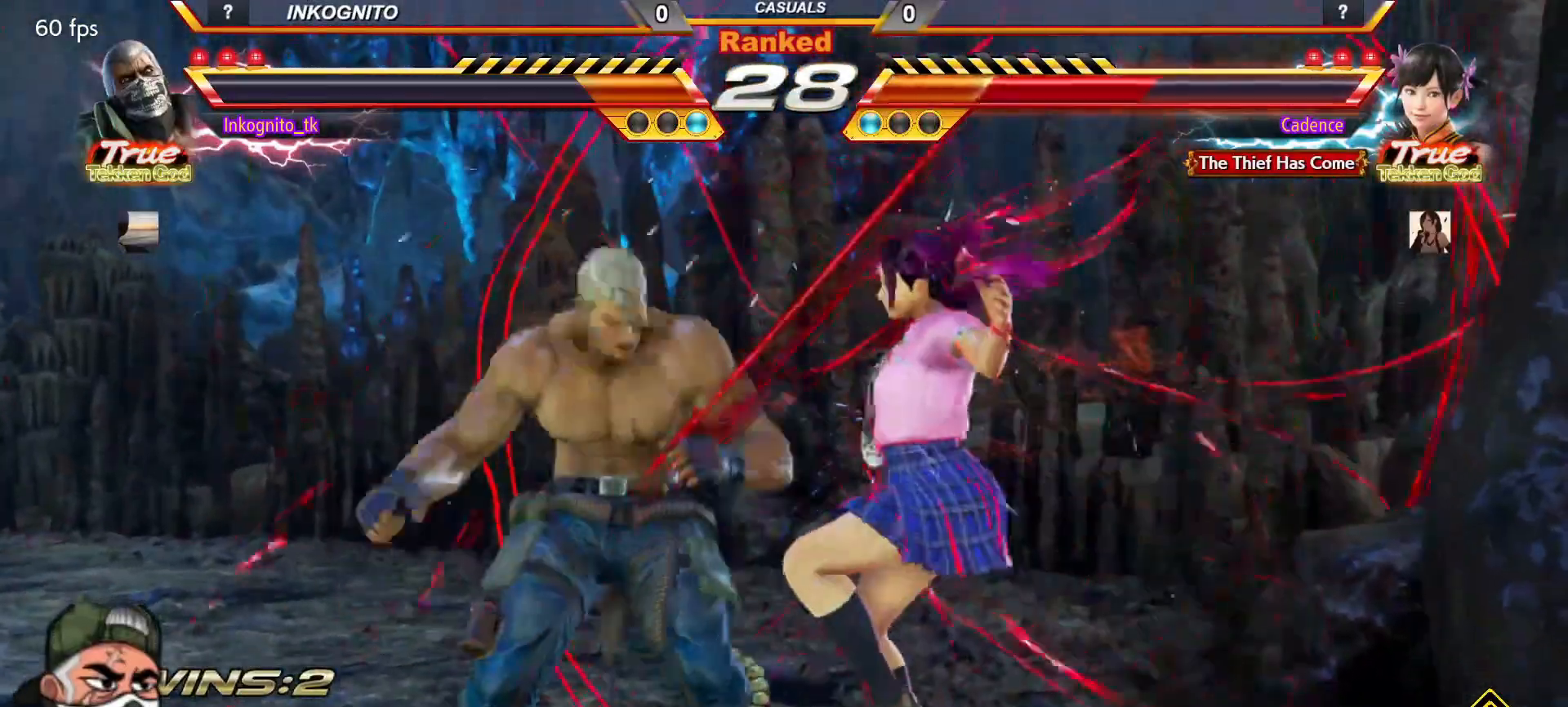
{"buttons": [], "left_stick": "up", "events": [[33, "CROSS", "up"], [150, "left_stick", "center"], [417, "left_stick", "up"]]}
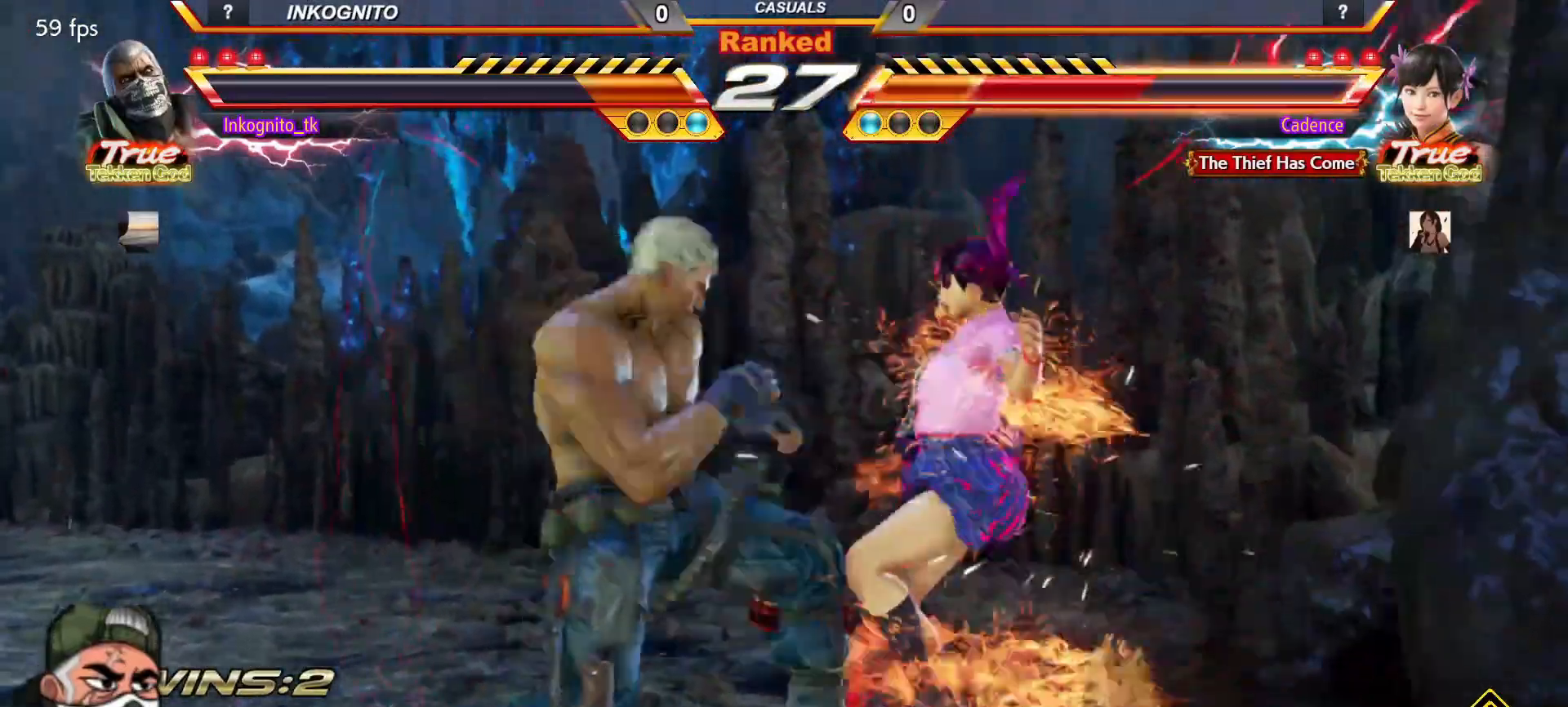
{"buttons": ["CROSS", "CIRCLE"], "left_stick": "center", "events": [[33, "left_stick", "center"], [117, "left_stick", "down-left"], [133, "R1", "down"], [200, "R1", "up"], [217, "left_stick", "center"], [367, "CIRCLE", "down"], [367, "CROSS", "down"]]}
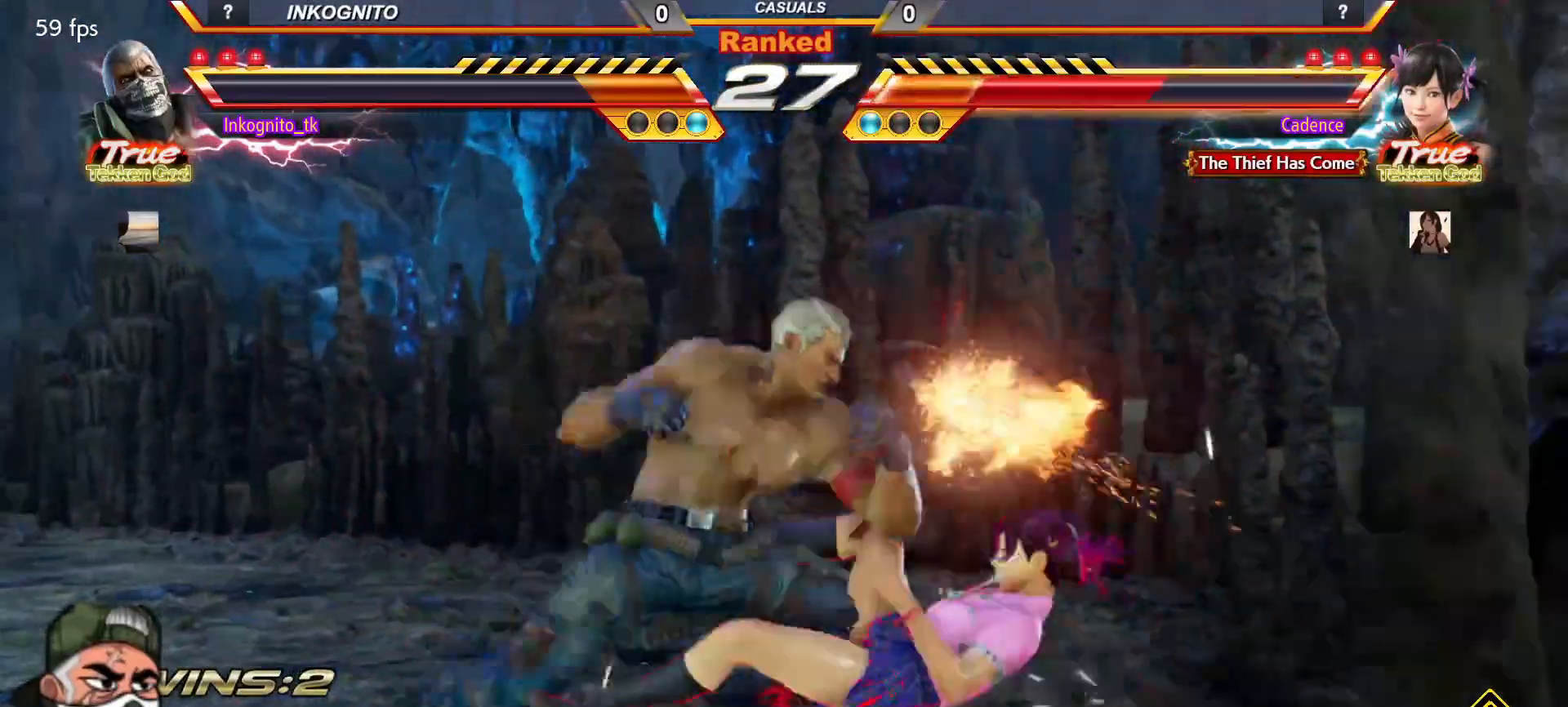
{"buttons": ["CROSS", "CIRCLE"], "left_stick": "center", "events": []}
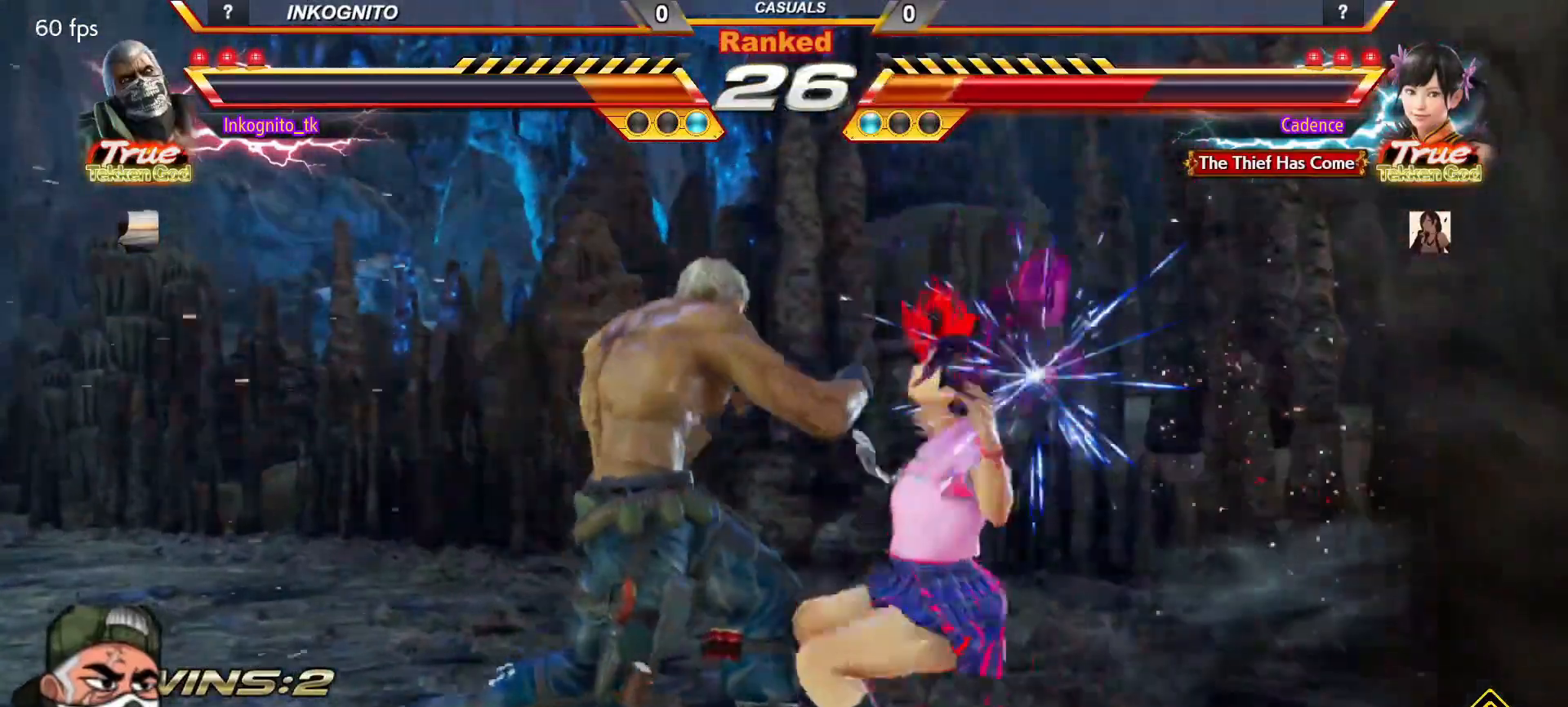
{"buttons": ["CROSS", "CIRCLE", "SQUARE"], "left_stick": "center", "events": [[133, "left_stick", "right"], [200, "left_stick", "center"], [250, "left_stick", "right"], [333, "left_stick", "center"], [500, "SQUARE", "down"]]}
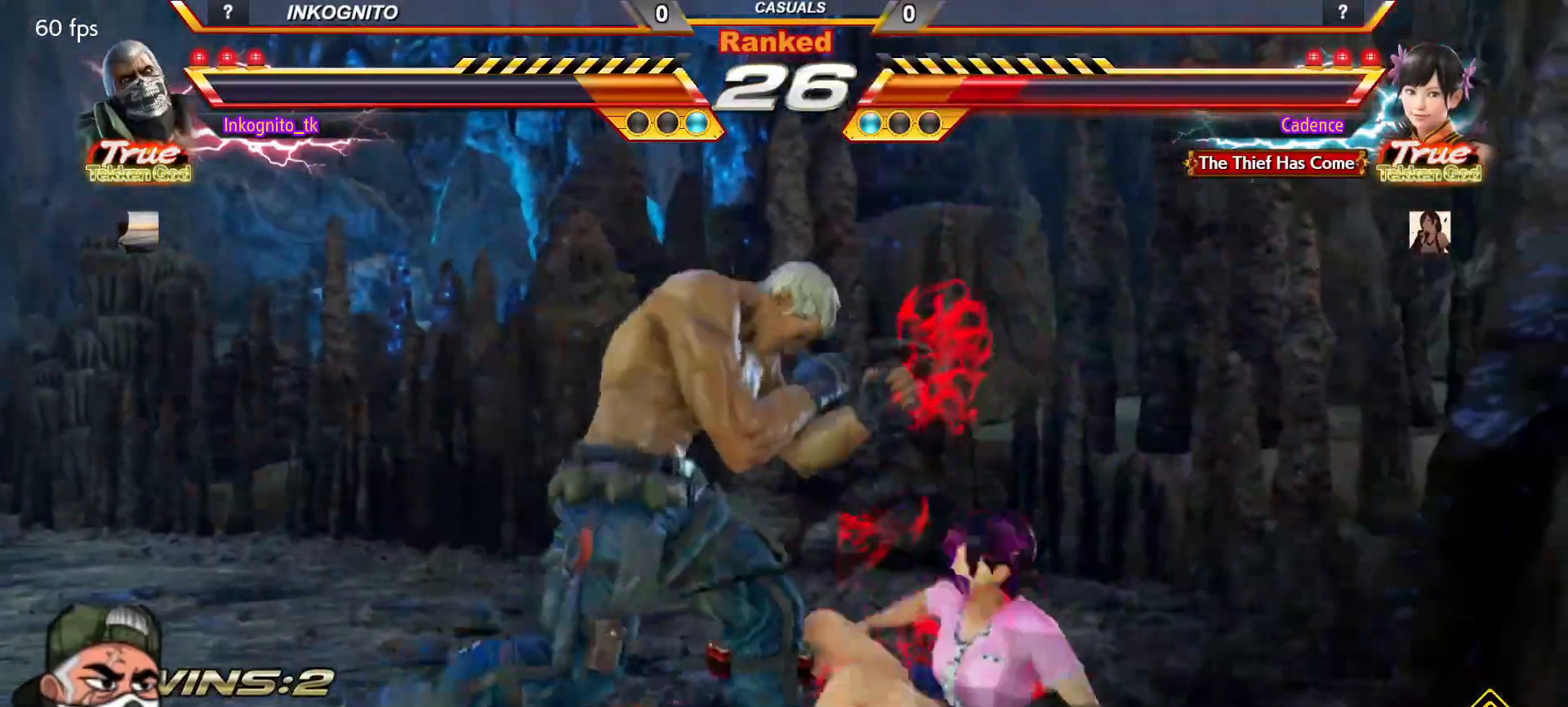
{"buttons": ["CIRCLE"], "left_stick": "center", "events": [[50, "CROSS", "up"], [67, "CIRCLE", "up"], [83, "SQUARE", "up"], [167, "left_stick", "down"], [217, "CIRCLE", "down"], [400, "left_stick", "center"]]}
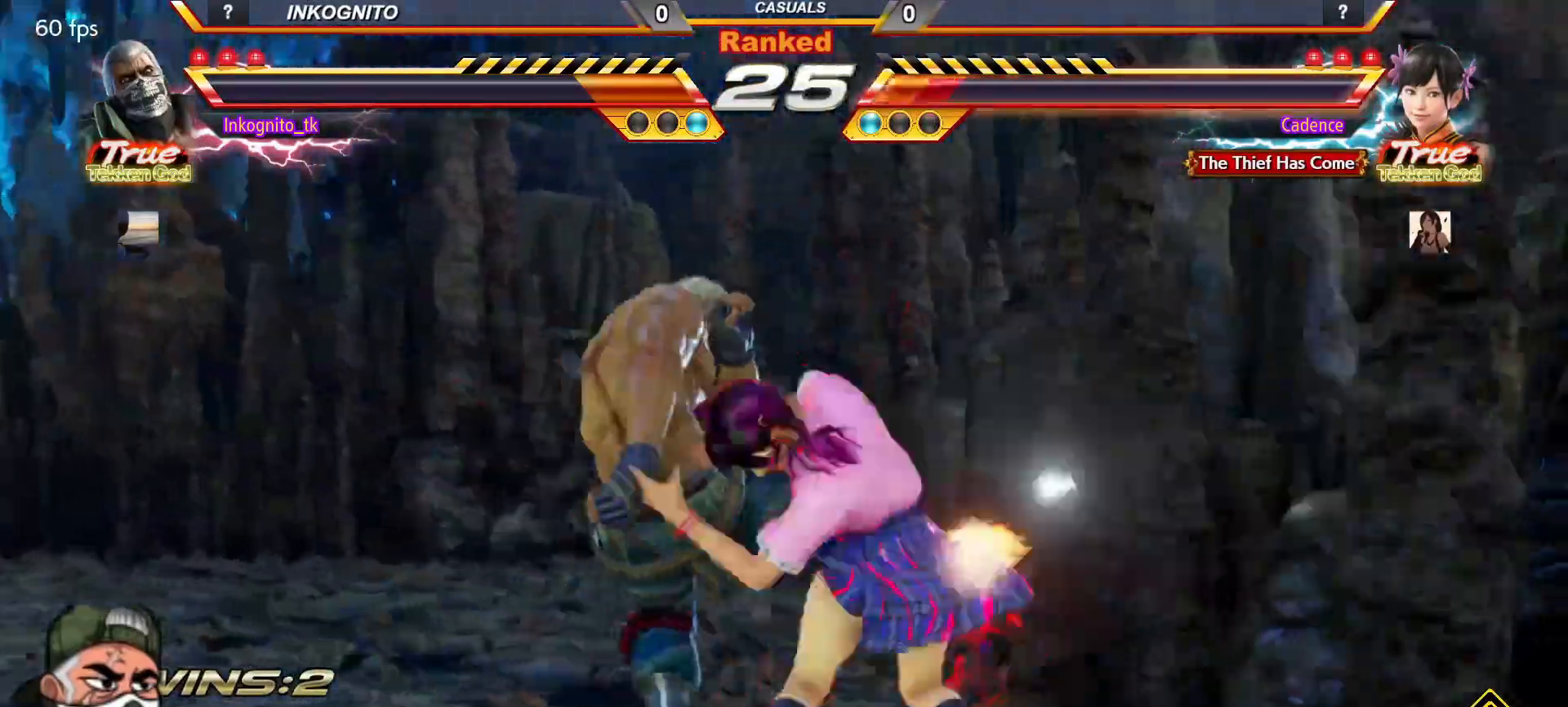
{"buttons": ["CIRCLE"], "left_stick": "left", "events": [[333, "left_stick", "left"]]}
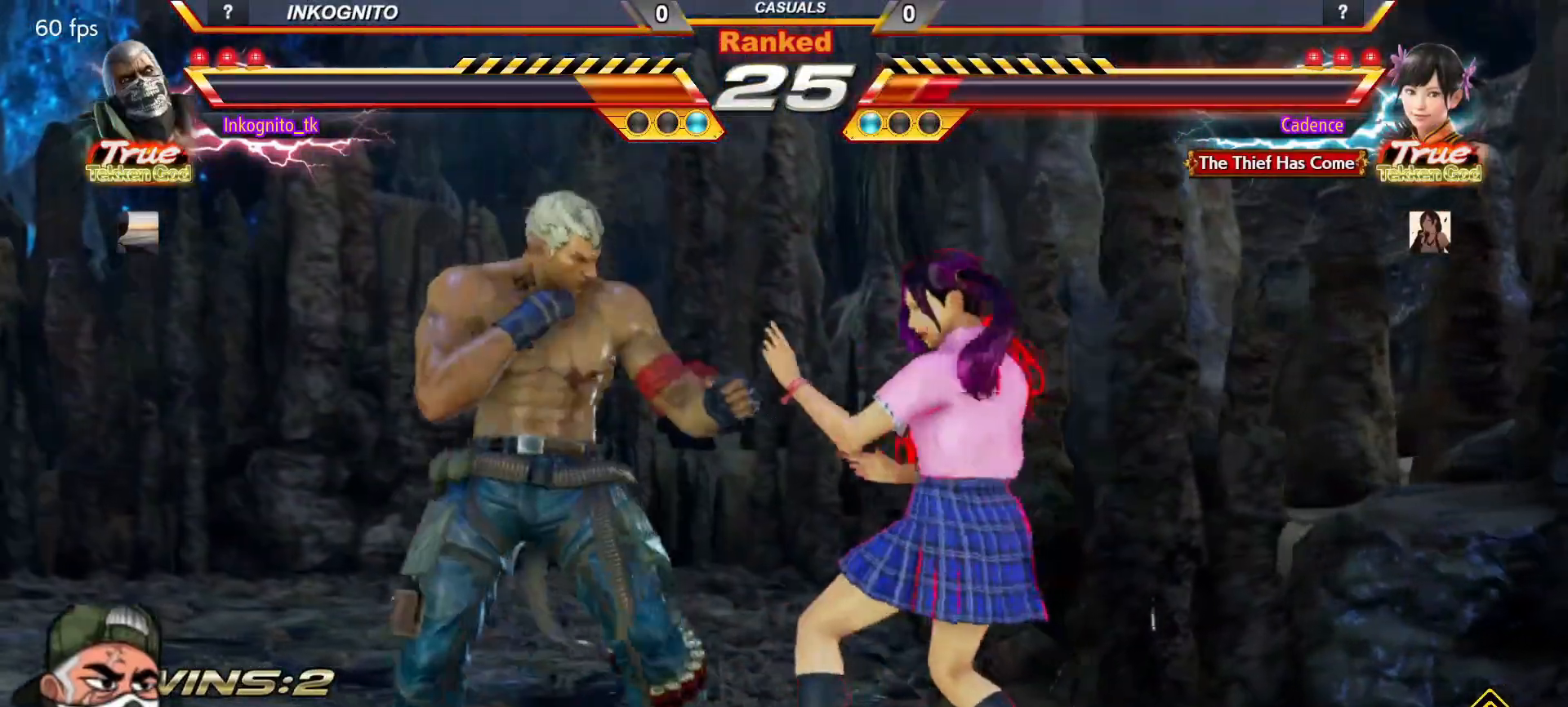
{"buttons": [], "left_stick": "left", "events": [[17, "TRIANGLE", "down"], [183, "CIRCLE", "up"], [183, "TRIANGLE", "up"]]}
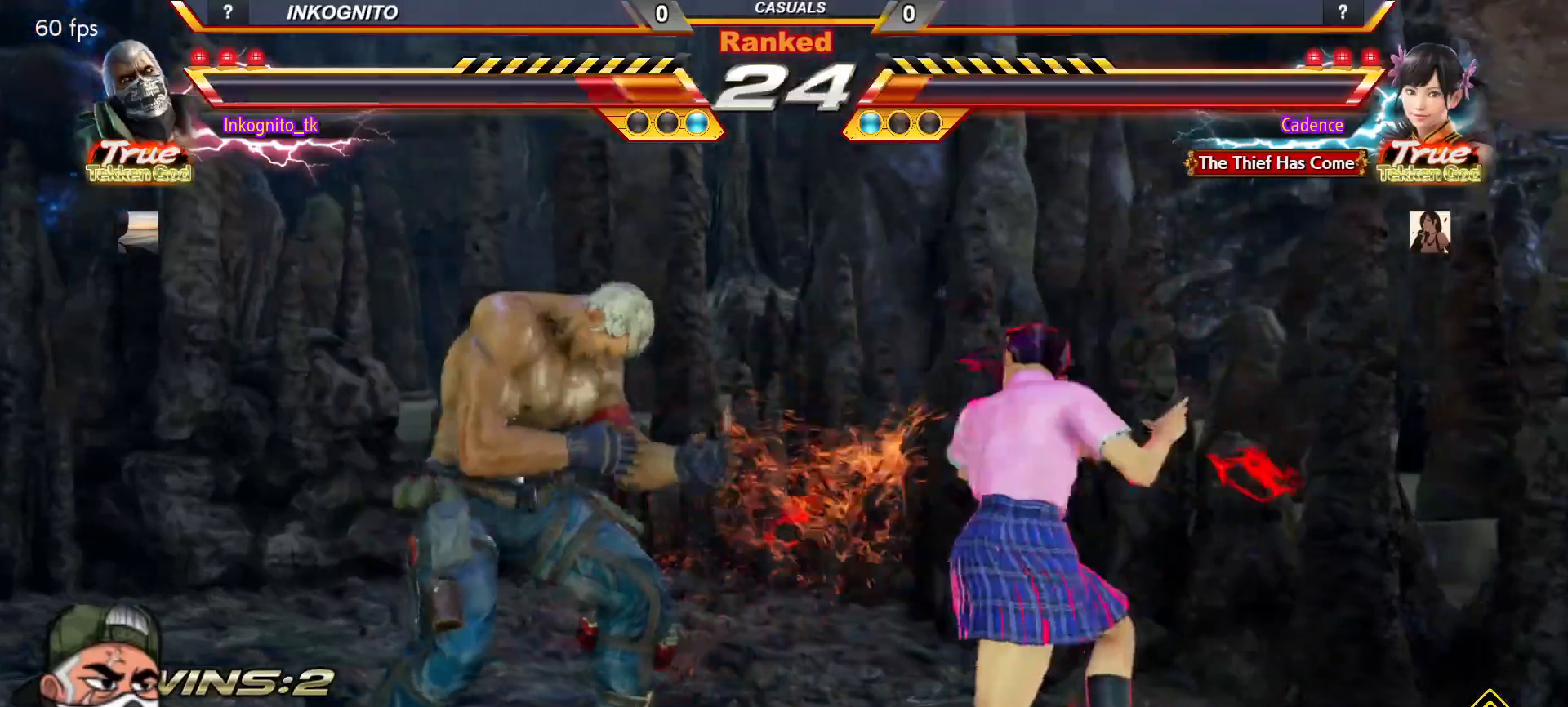
{"buttons": [], "left_stick": "left", "events": [[17, "left_stick", "center"], [117, "left_stick", "left"], [183, "left_stick", "center"], [233, "left_stick", "left"]]}
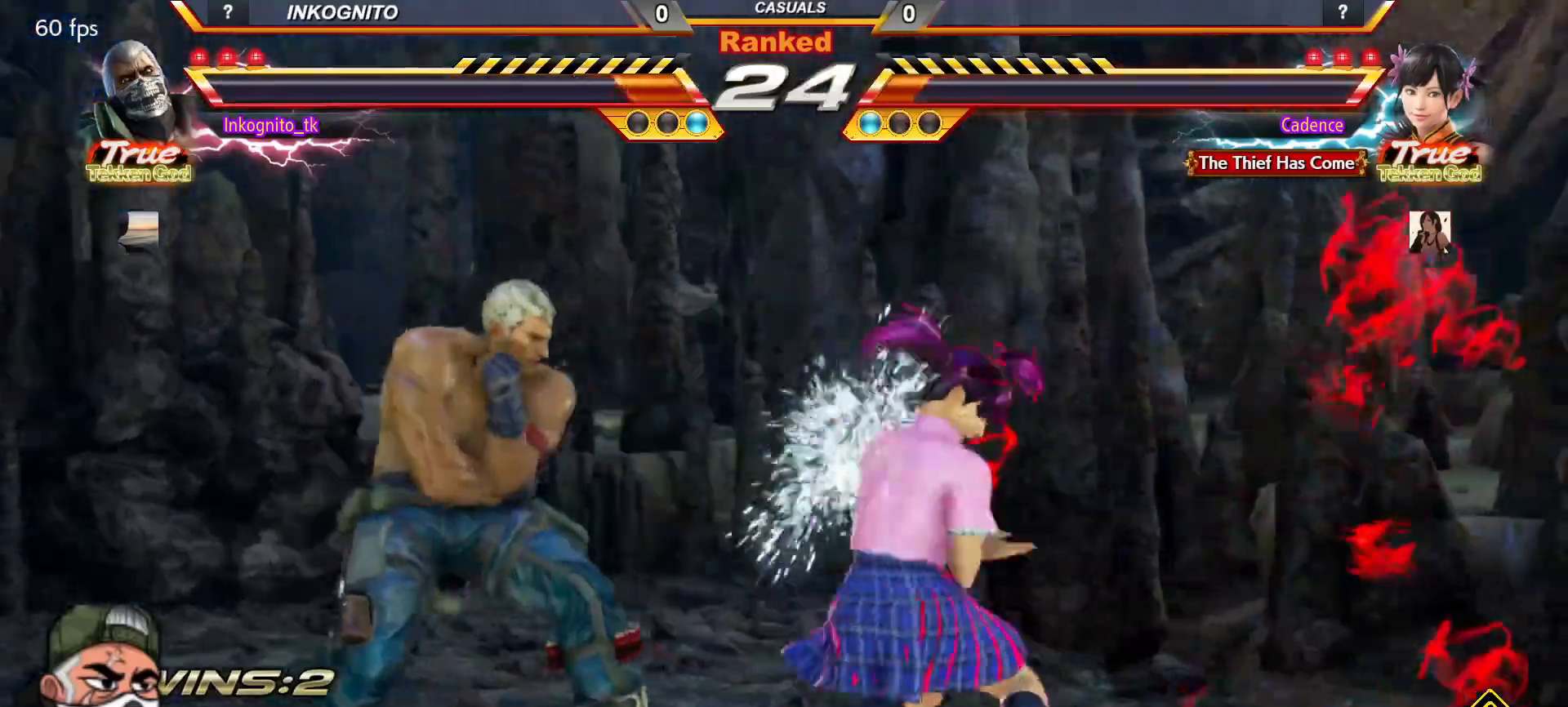
{"buttons": ["SQUARE"], "left_stick": "center", "events": [[50, "left_stick", "down-right"], [100, "TRIANGLE", "down"], [183, "TRIANGLE", "up"], [217, "left_stick", "center"], [250, "SQUARE", "down"]]}
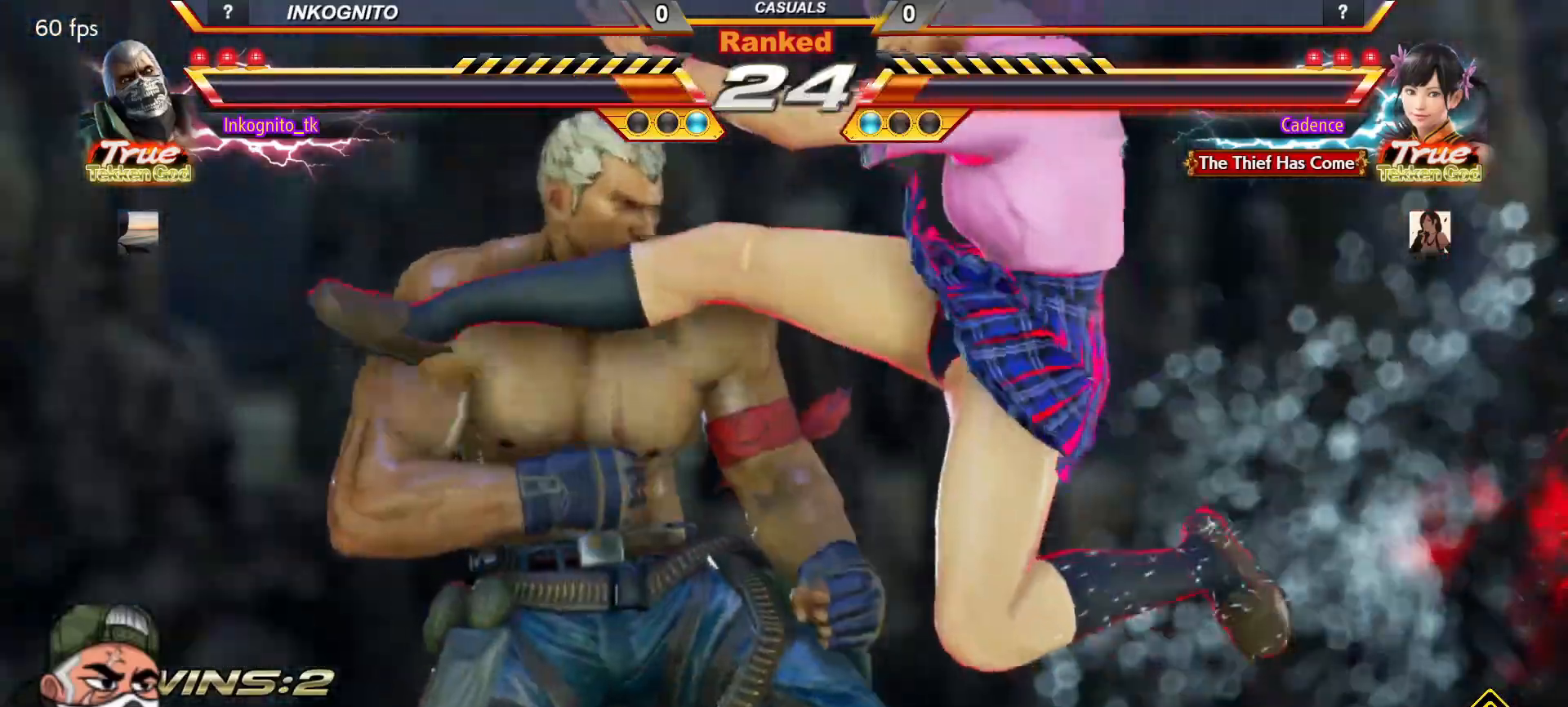
{"buttons": [], "left_stick": "center", "events": [[100, "SQUARE", "up"]]}